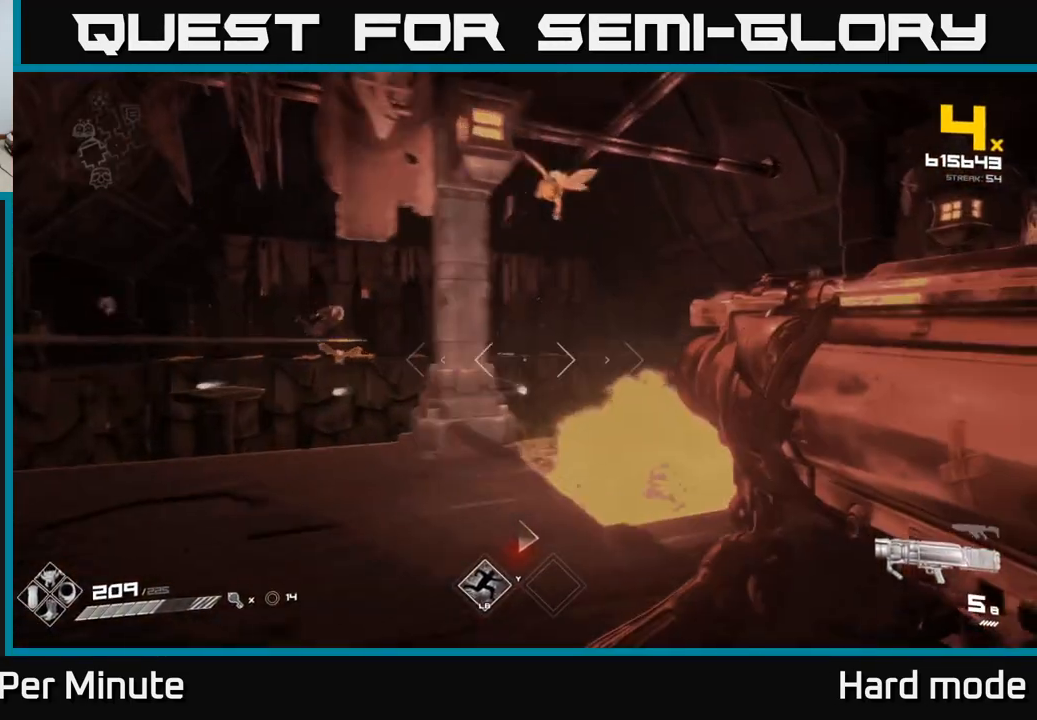
Gameplay with a controller (Xbox layout); each line is a JSON object with the inputs held at the frame after it. "events" lists button and stick changes between this image and that frame as [ms after this image, input, new state], when the widget could be followed in between.
{"buttons": [], "left_stick": "right", "right_stick": "center", "events": [[50, "right_stick", "left"], [150, "R2", "down"], [167, "right_stick", "center"], [250, "R2", "up"], [250, "left_stick", "right"]]}
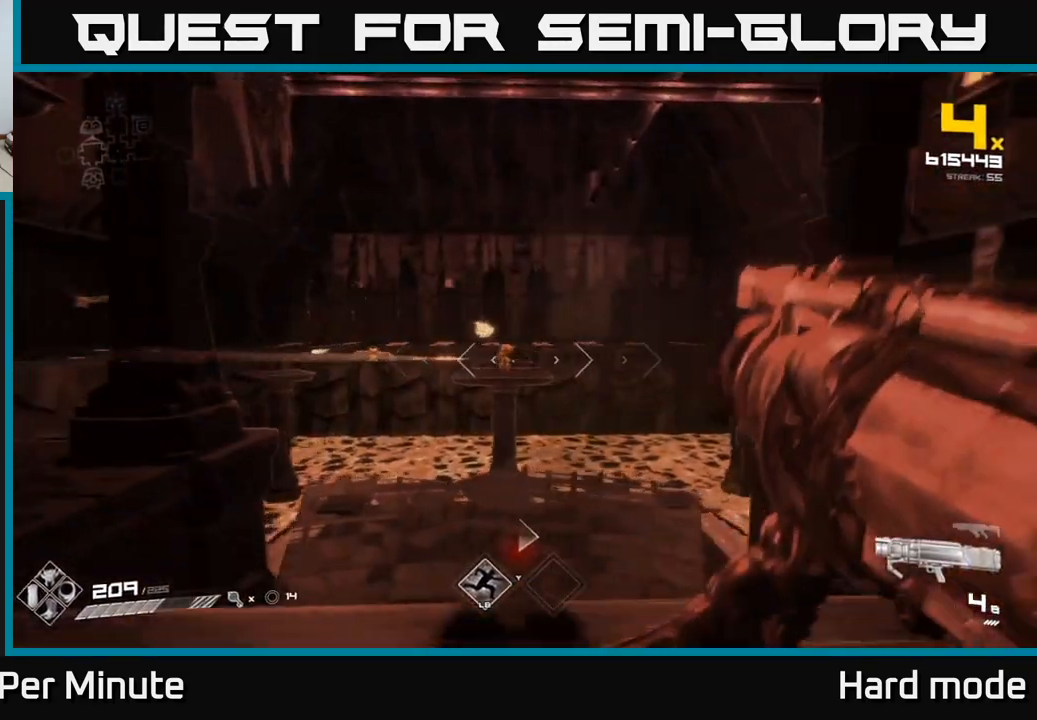
{"buttons": [], "left_stick": "down-right", "right_stick": "center", "events": [[150, "left_stick", "up-right"], [233, "right_stick", "left"], [300, "R2", "down"], [317, "right_stick", "center"], [383, "R2", "up"], [383, "left_stick", "right"], [483, "left_stick", "down-right"]]}
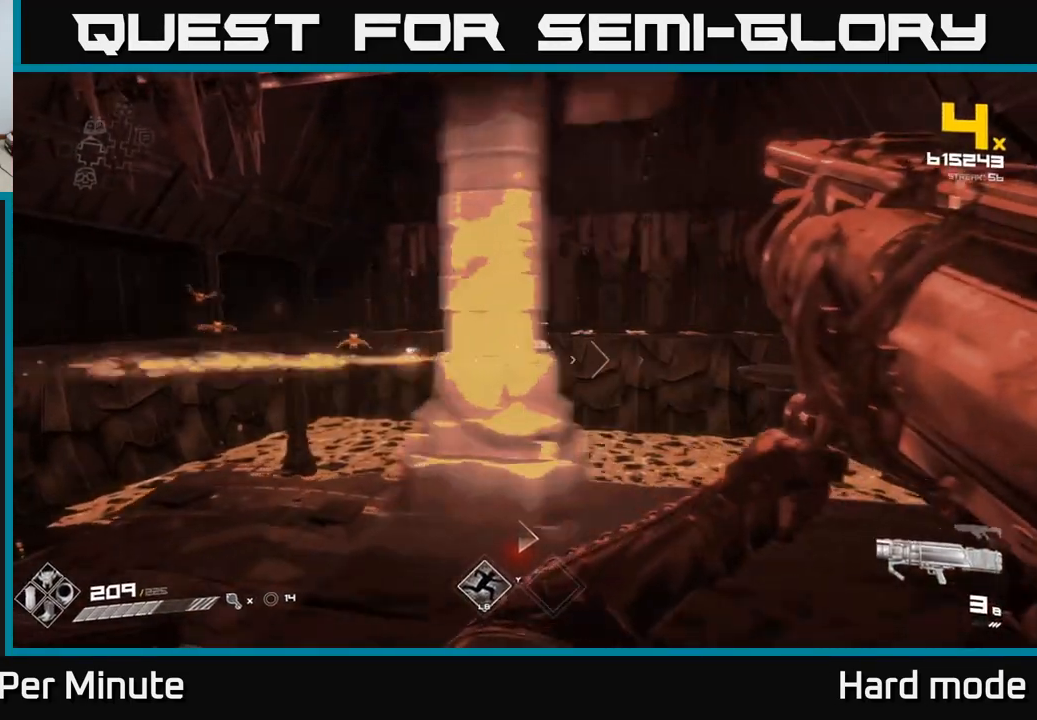
{"buttons": ["R2"], "left_stick": "up-right", "right_stick": "center", "events": [[150, "left_stick", "right"], [283, "left_stick", "up-right"], [300, "right_stick", "left"], [417, "right_stick", "center"], [483, "R2", "down"]]}
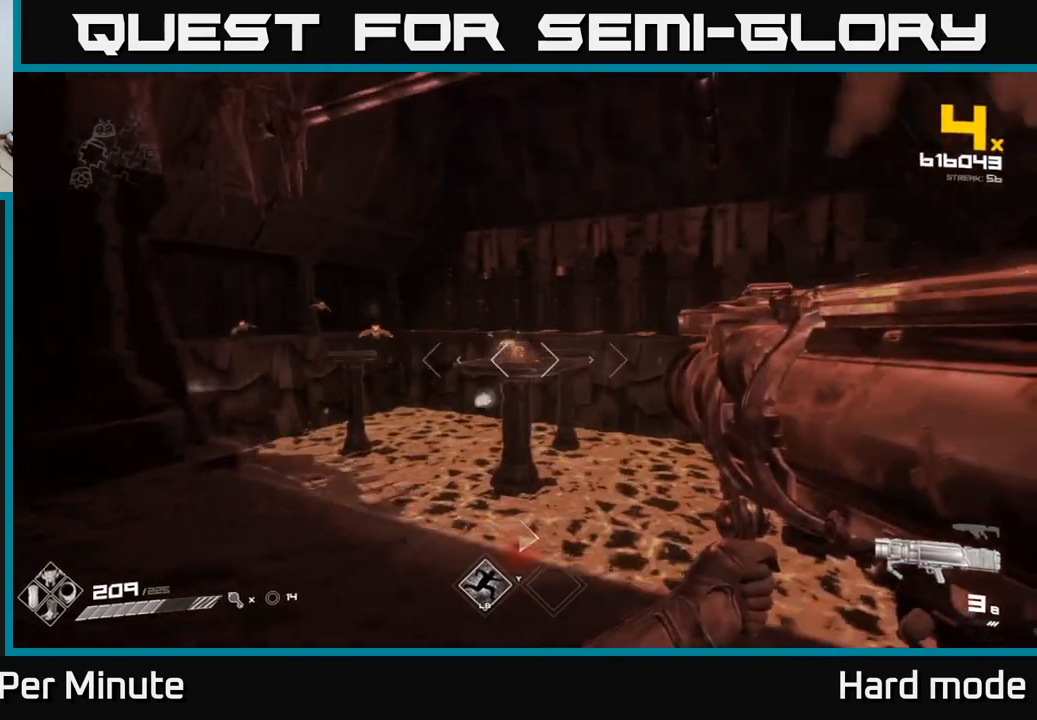
{"buttons": ["R1"], "left_stick": "right", "right_stick": "center", "events": [[83, "R2", "up"], [83, "left_stick", "down-right"], [133, "left_stick", "down"], [333, "left_stick", "right"], [417, "R1", "down"]]}
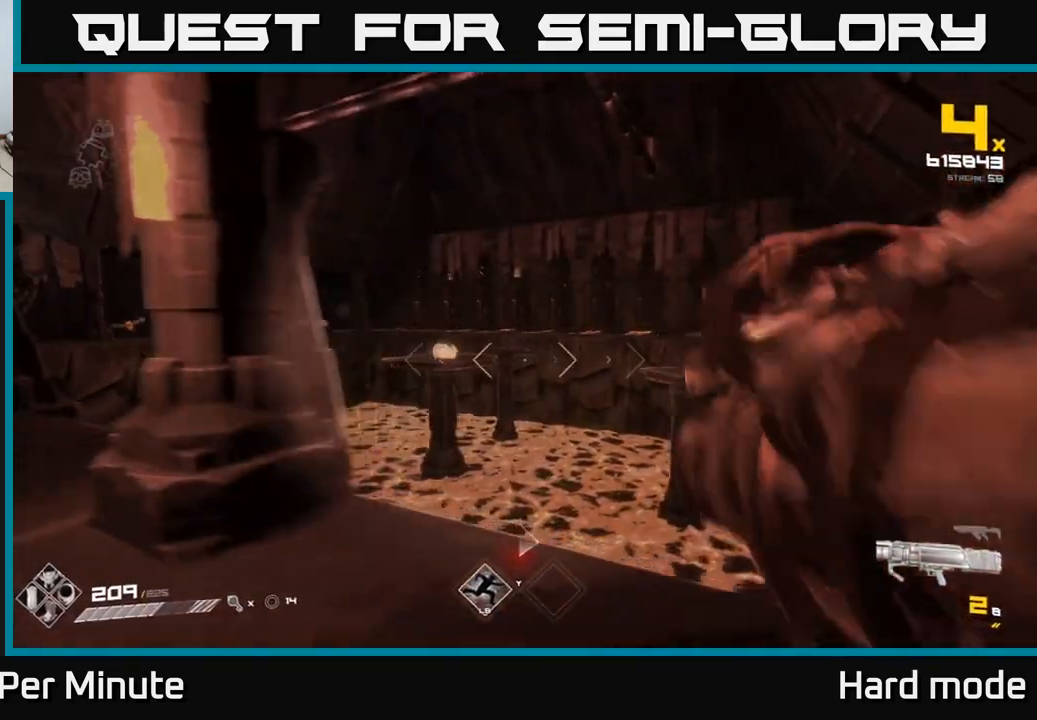
{"buttons": [], "left_stick": "right", "right_stick": "center", "events": [[17, "R1", "up"], [33, "right_stick", "right"], [217, "R1", "down"], [217, "right_stick", "center"], [317, "R1", "up"]]}
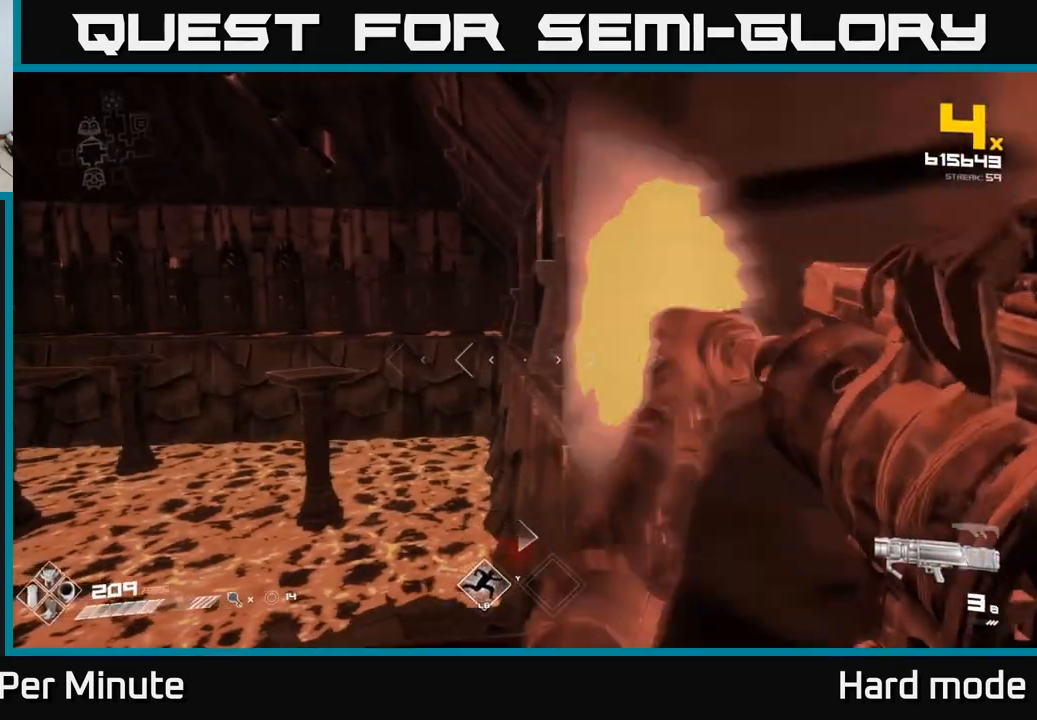
{"buttons": [], "left_stick": "up-right", "right_stick": "left", "events": [[17, "R1", "down"], [133, "R1", "up"], [200, "left_stick", "up-right"], [350, "R1", "down"], [400, "right_stick", "left"], [483, "R1", "up"]]}
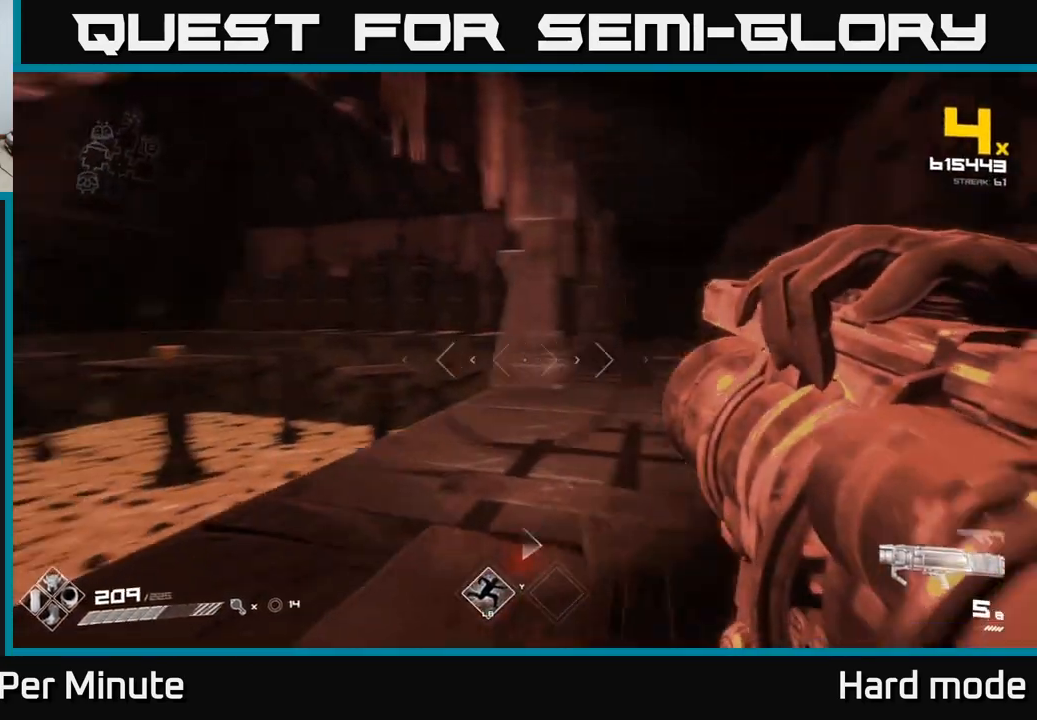
{"buttons": [], "left_stick": "right", "right_stick": "center", "events": [[133, "left_stick", "right"], [183, "R1", "down"], [267, "right_stick", "center"], [300, "R1", "up"]]}
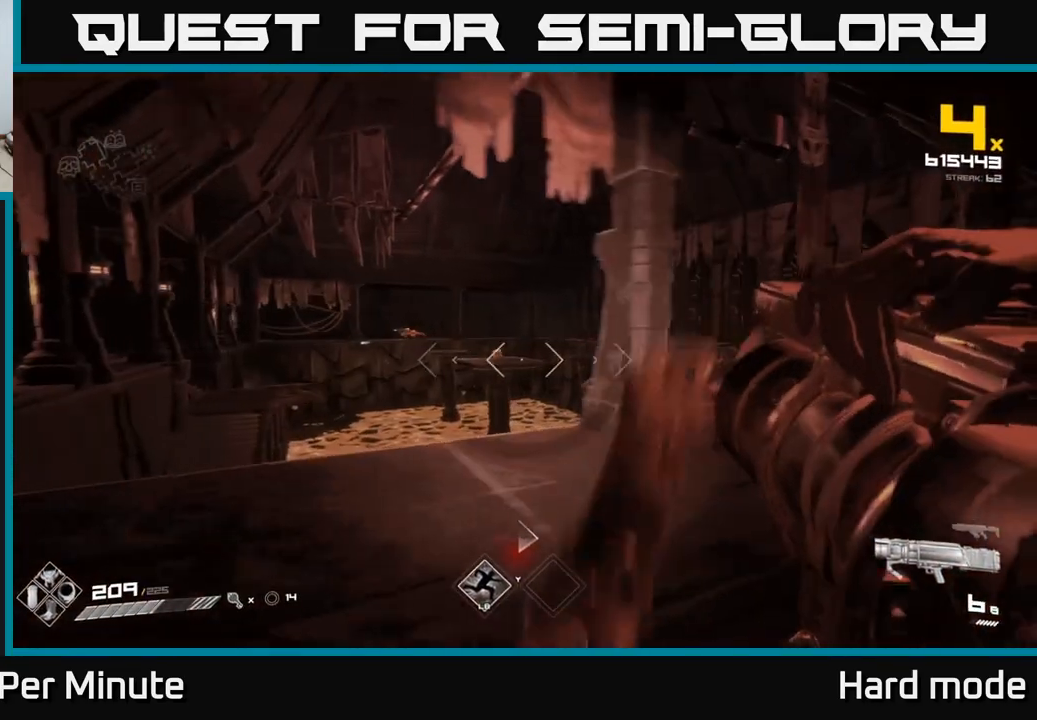
{"buttons": ["DPAD_RIGHT"], "left_stick": "center", "right_stick": "center", "events": [[33, "R1", "down"], [183, "R1", "up"], [183, "left_stick", "up-right"], [383, "right_stick", "left"], [400, "left_stick", "center"], [433, "DPAD_RIGHT", "down"], [500, "right_stick", "center"]]}
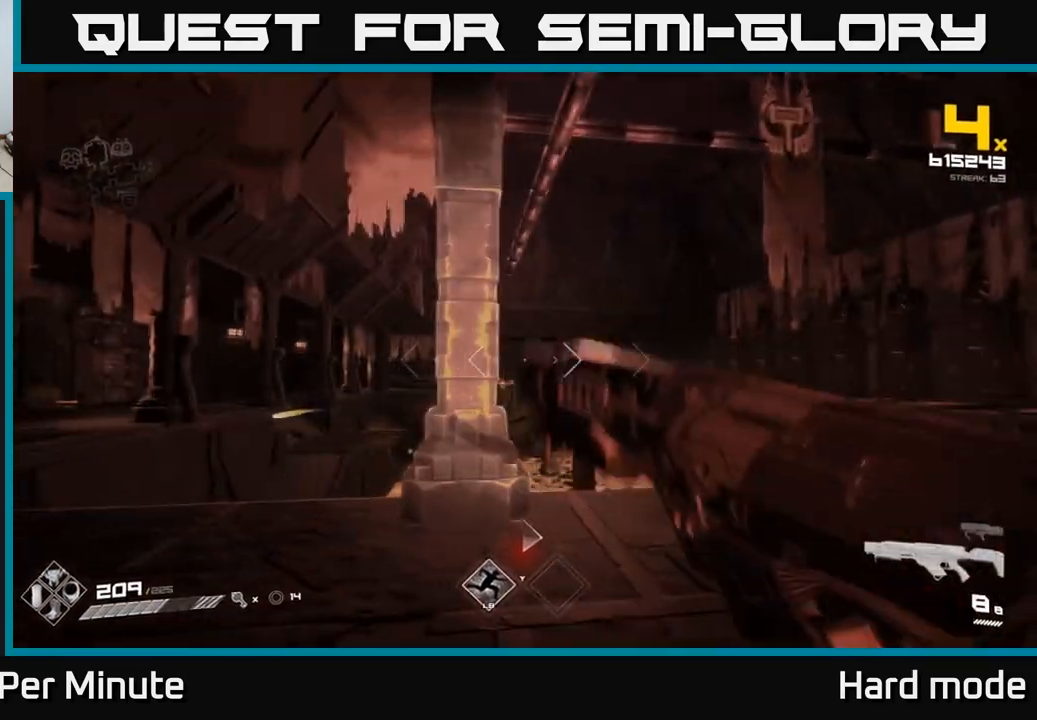
{"buttons": [], "left_stick": "up-right", "right_stick": "center", "events": [[33, "DPAD_RIGHT", "up"], [167, "left_stick", "up"], [350, "left_stick", "up-right"]]}
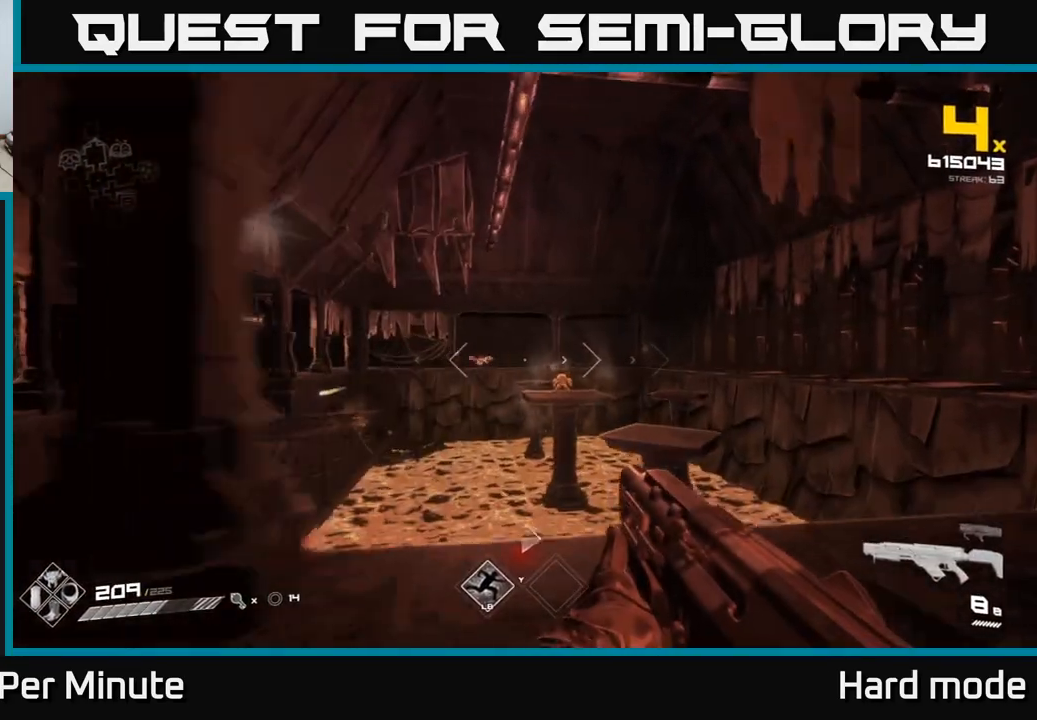
{"buttons": [], "left_stick": "up", "right_stick": "center", "events": [[67, "left_stick", "right"], [150, "R2", "down"], [217, "R2", "up"], [300, "left_stick", "up"], [417, "R2", "down"], [500, "R2", "up"]]}
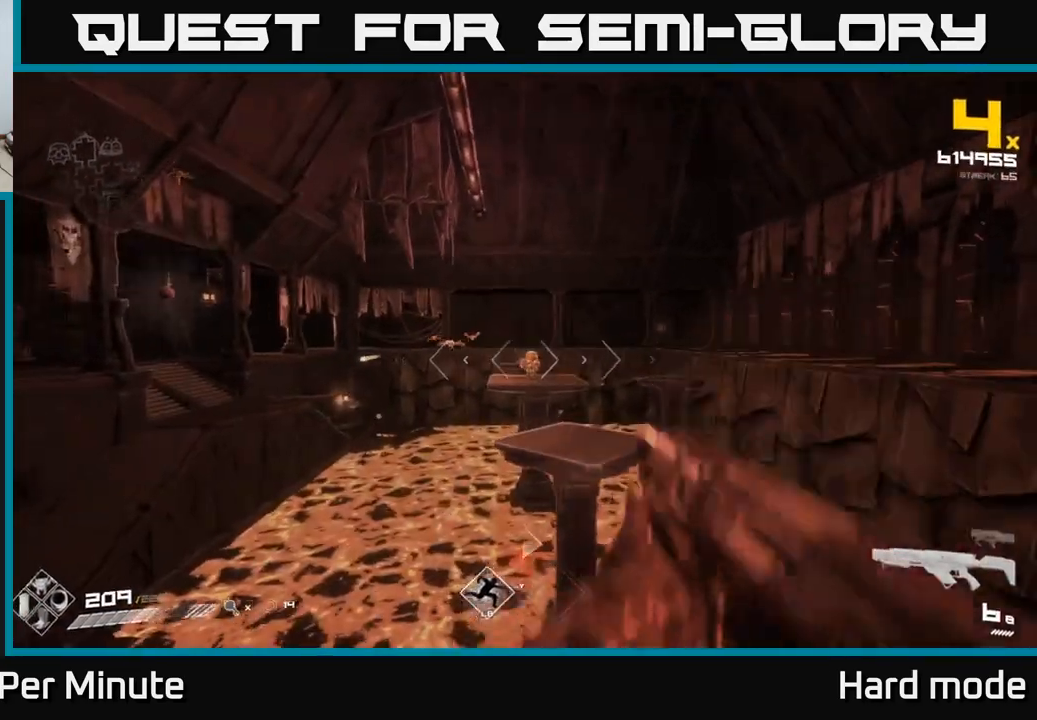
{"buttons": [], "left_stick": "center", "right_stick": "center", "events": [[17, "left_stick", "center"], [250, "R2", "down"], [250, "left_stick", "down-right"], [350, "R2", "up"], [433, "left_stick", "center"]]}
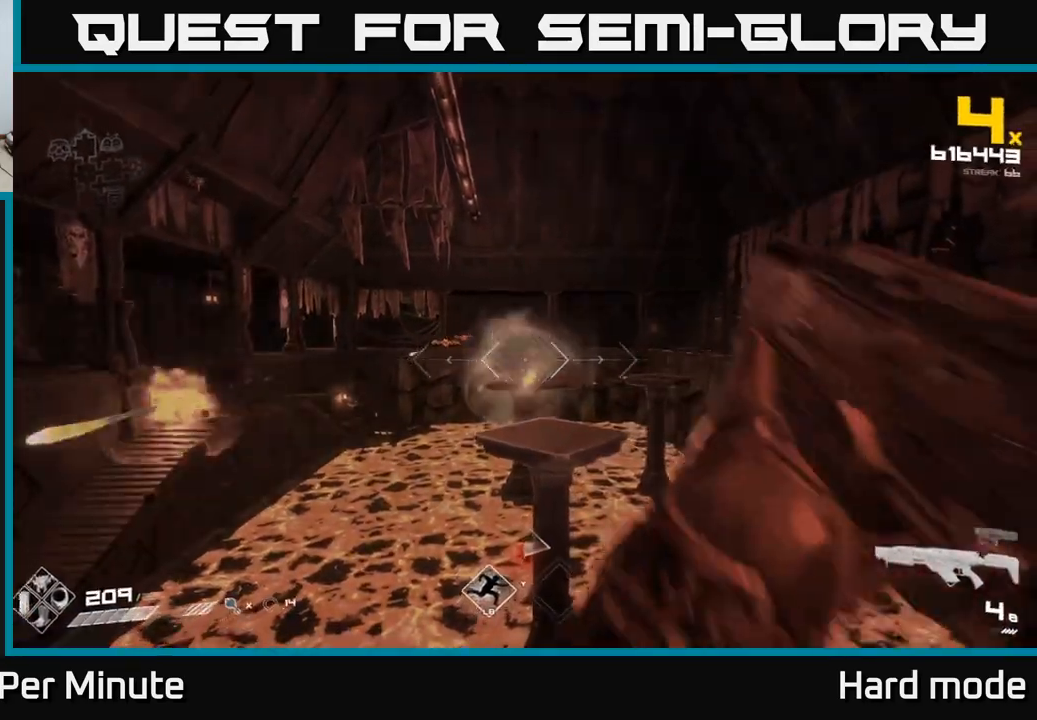
{"buttons": ["R1"], "left_stick": "right", "right_stick": "right", "events": [[100, "R2", "down"], [100, "left_stick", "right"], [200, "R2", "up"], [317, "right_stick", "right"], [467, "R1", "down"]]}
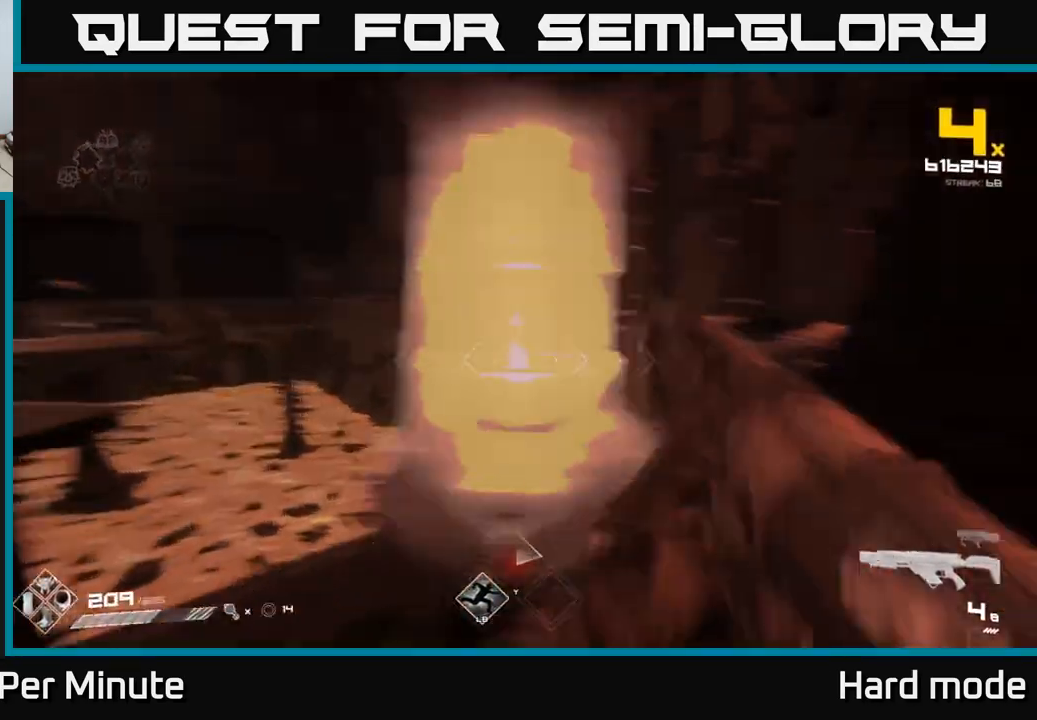
{"buttons": [], "left_stick": "up-right", "right_stick": "center", "events": [[83, "R1", "up"], [83, "right_stick", "center"], [200, "left_stick", "up-right"], [267, "R1", "down"], [383, "R1", "up"]]}
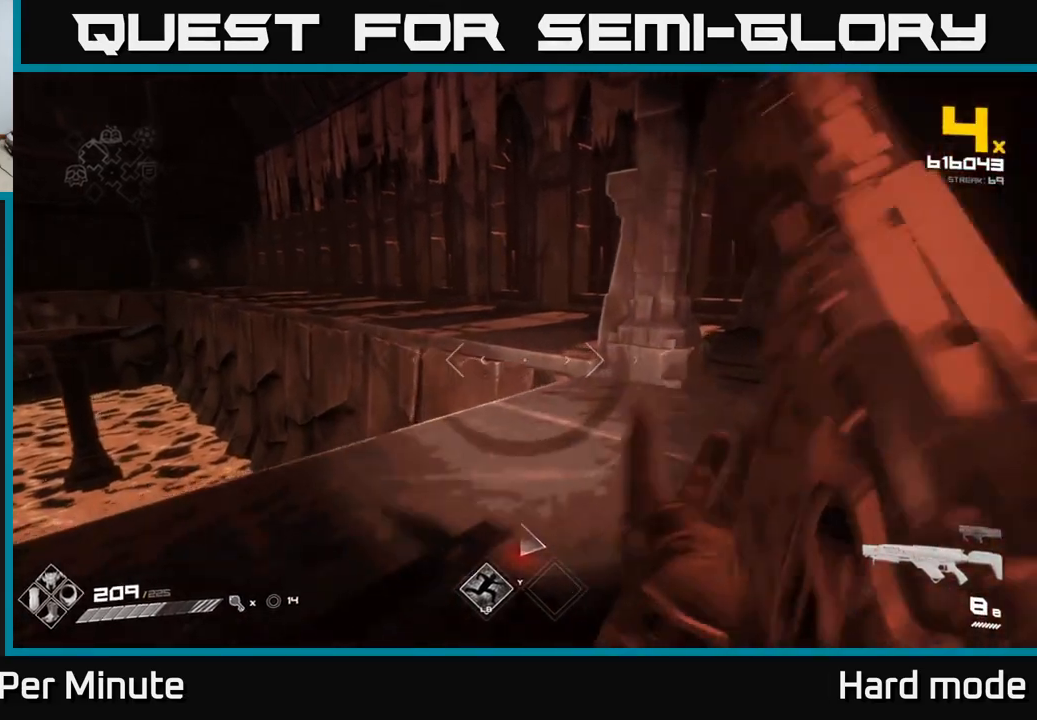
{"buttons": ["R1"], "left_stick": "down-right", "right_stick": "center", "events": [[67, "right_stick", "left"], [117, "left_stick", "center"], [183, "DPAD_RIGHT", "down"], [283, "DPAD_RIGHT", "up"], [467, "right_stick", "center"], [483, "left_stick", "down-right"], [500, "R1", "down"]]}
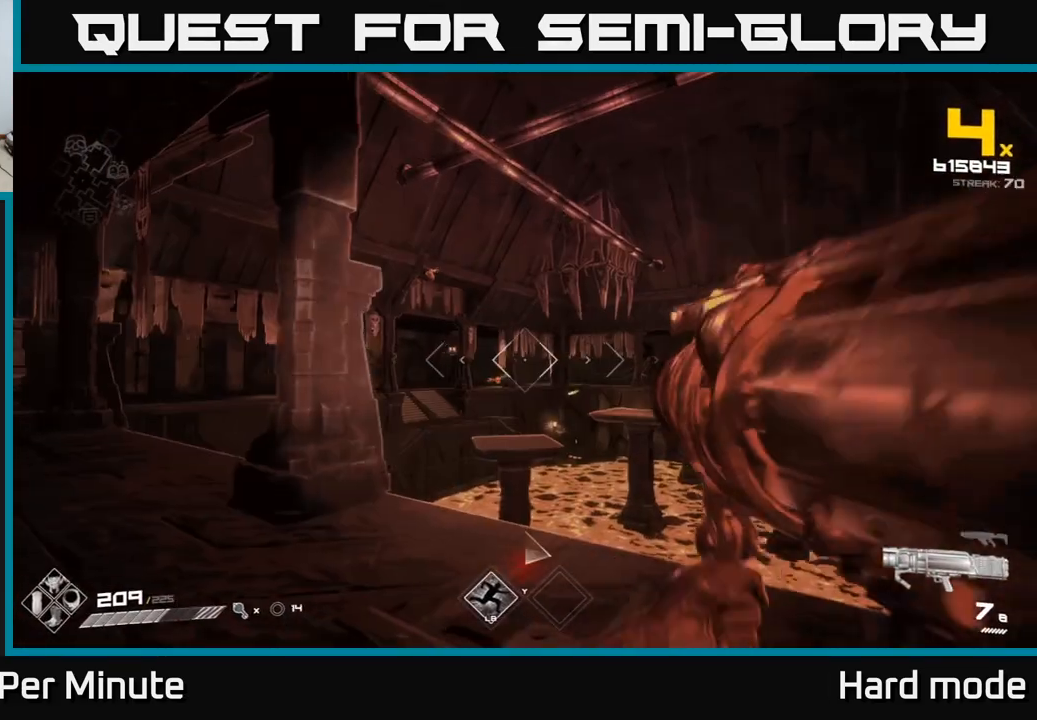
{"buttons": [], "left_stick": "down-right", "right_stick": "center", "events": [[117, "R1", "up"], [283, "right_stick", "left"], [317, "R1", "down"], [417, "R1", "up"], [450, "right_stick", "center"]]}
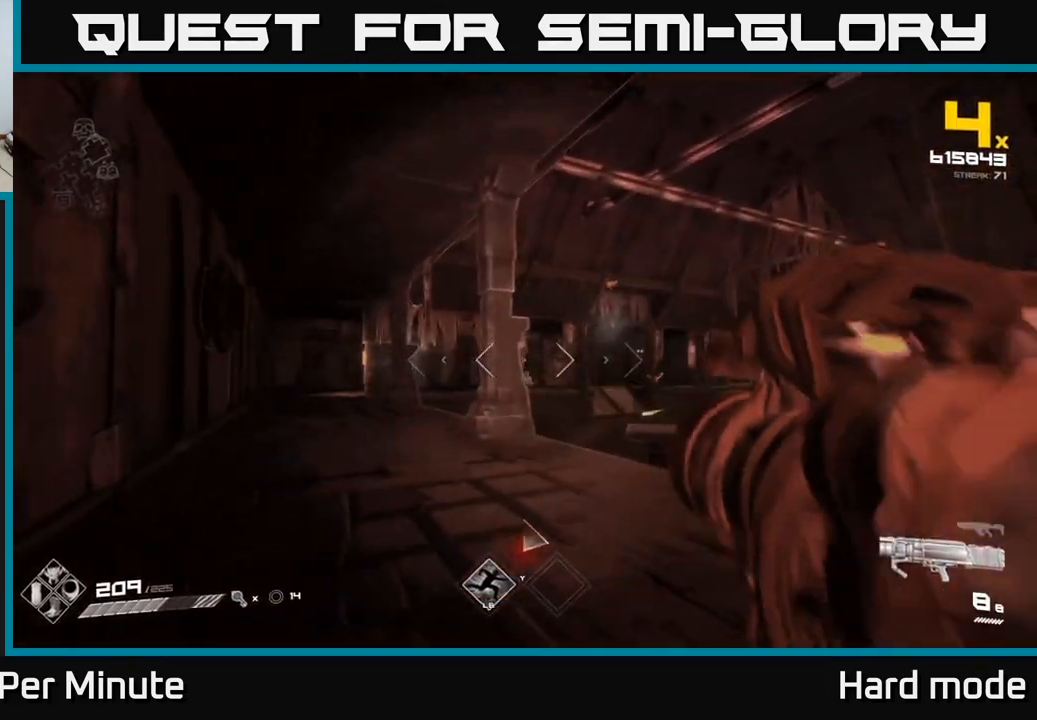
{"buttons": [], "left_stick": "center", "right_stick": "right", "events": [[117, "left_stick", "right"], [167, "R1", "down"], [283, "R1", "up"], [417, "right_stick", "right"], [483, "left_stick", "center"]]}
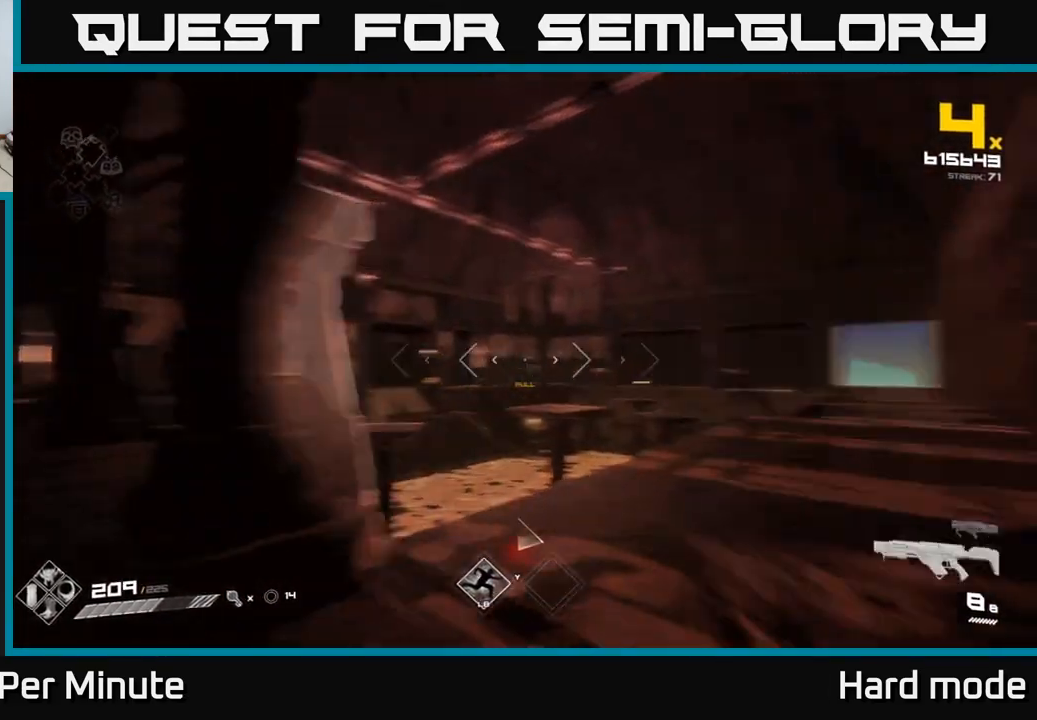
{"buttons": [], "left_stick": "up-right", "right_stick": "center", "events": [[33, "DPAD_RIGHT", "down"], [67, "right_stick", "center"], [133, "DPAD_RIGHT", "up"], [283, "left_stick", "up-right"], [333, "right_stick", "left"], [433, "right_stick", "center"]]}
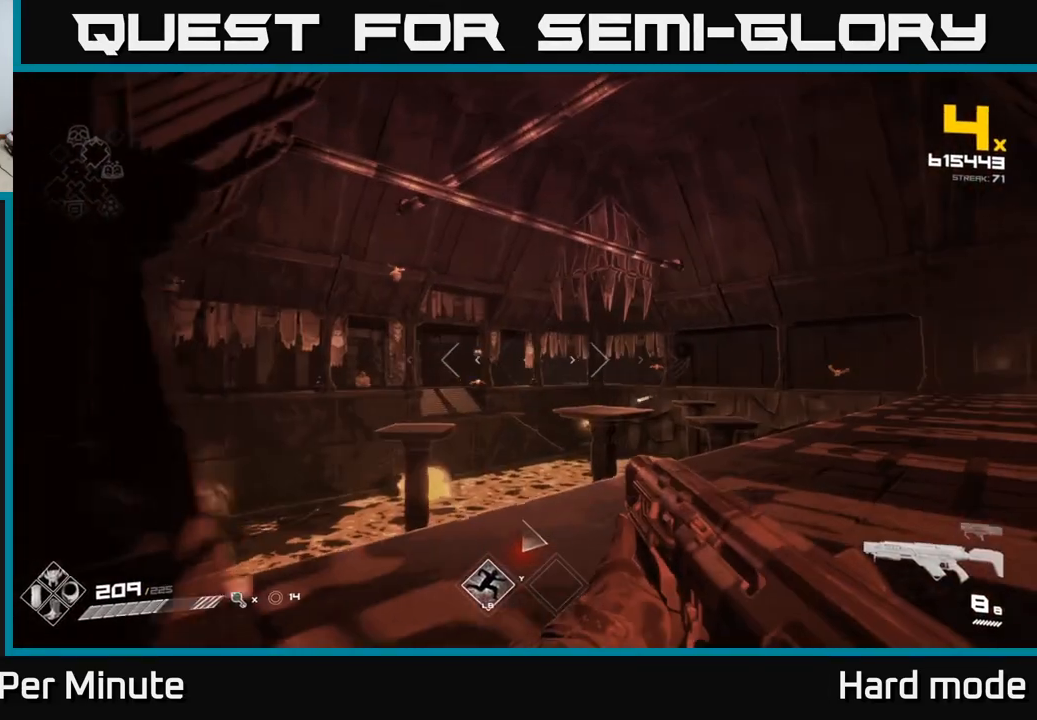
{"buttons": [], "left_stick": "right", "right_stick": "right", "events": [[133, "right_stick", "left"], [250, "right_stick", "center"], [400, "right_stick", "right"], [417, "left_stick", "right"]]}
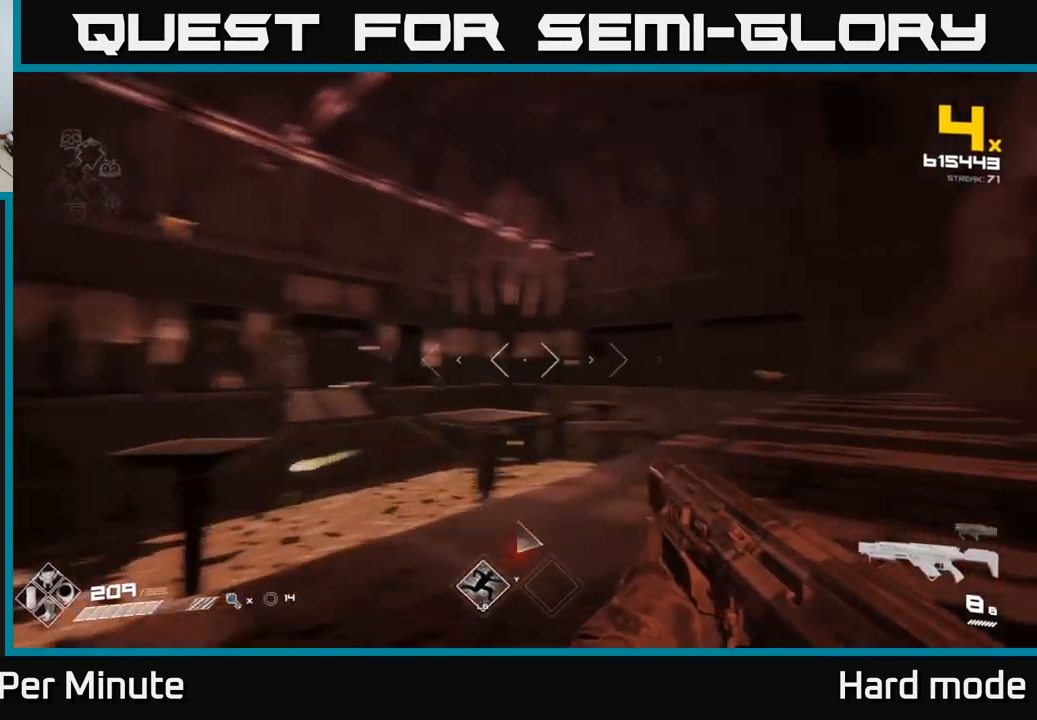
{"buttons": [], "left_stick": "up", "right_stick": "center", "events": [[83, "right_stick", "center"], [217, "left_stick", "up-right"], [267, "right_stick", "right"], [367, "right_stick", "center"], [383, "left_stick", "up"]]}
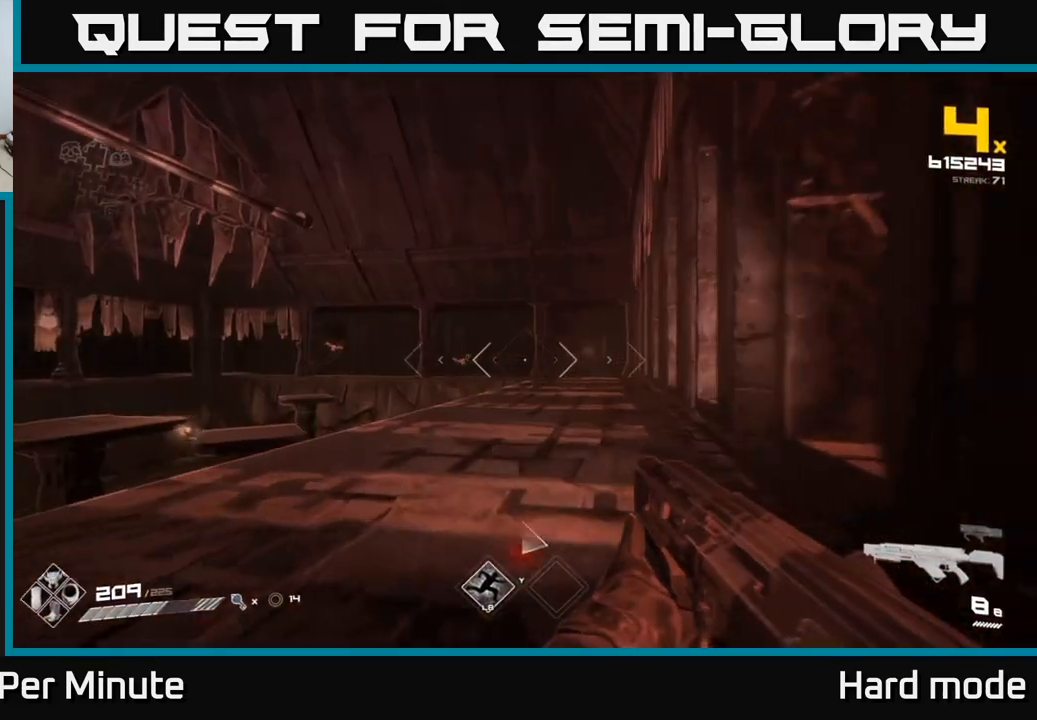
{"buttons": [], "left_stick": "up", "right_stick": "center", "events": [[17, "left_stick", "up-left"], [83, "right_stick", "left"], [200, "R2", "down"], [200, "right_stick", "center"], [217, "left_stick", "up"], [283, "R2", "up"]]}
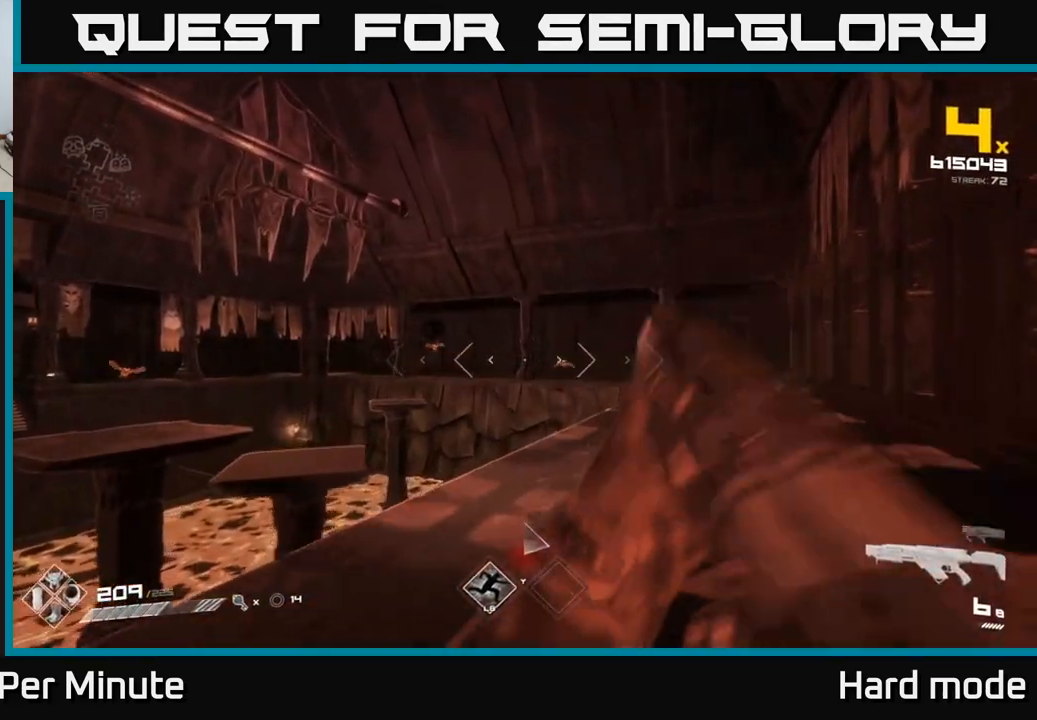
{"buttons": [], "left_stick": "up", "right_stick": "center", "events": [[33, "R2", "down"], [117, "R2", "up"], [183, "left_stick", "up-right"], [250, "right_stick", "right"], [333, "R2", "down"], [350, "right_stick", "center"], [367, "left_stick", "up"], [433, "R2", "up"]]}
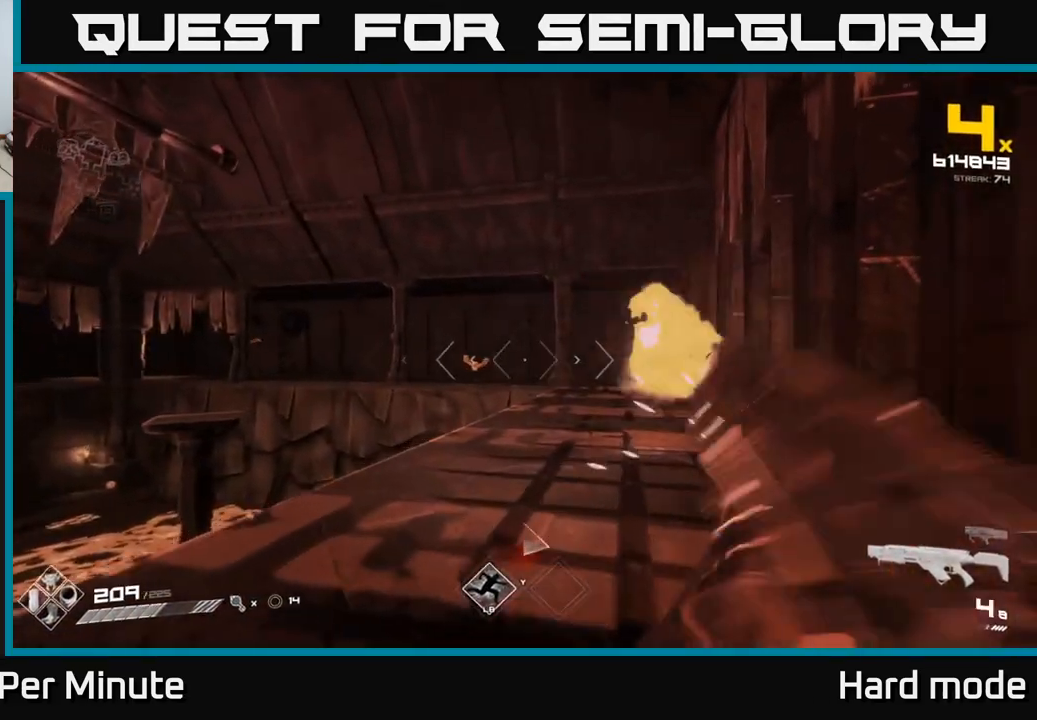
{"buttons": [], "left_stick": "up-right", "right_stick": "center", "events": [[33, "right_stick", "left"], [100, "left_stick", "up-right"], [133, "right_stick", "center"], [217, "R2", "down"], [317, "R2", "up"]]}
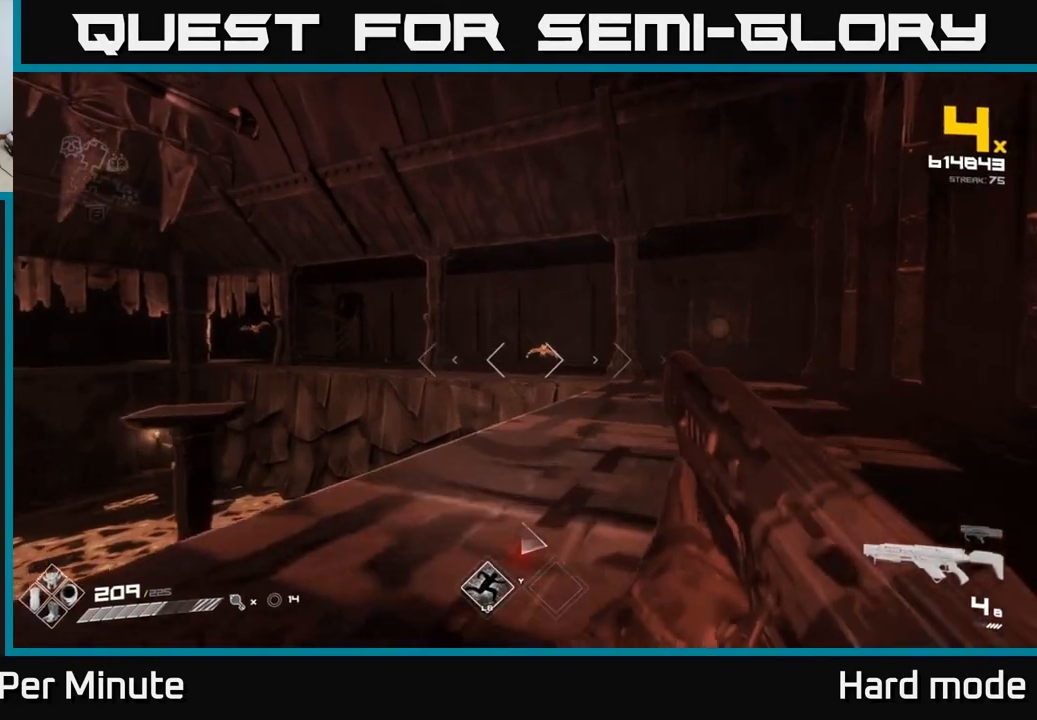
{"buttons": ["R2"], "left_stick": "up-right", "right_stick": "center", "events": [[100, "R2", "down"], [200, "R2", "up"], [417, "R2", "down"]]}
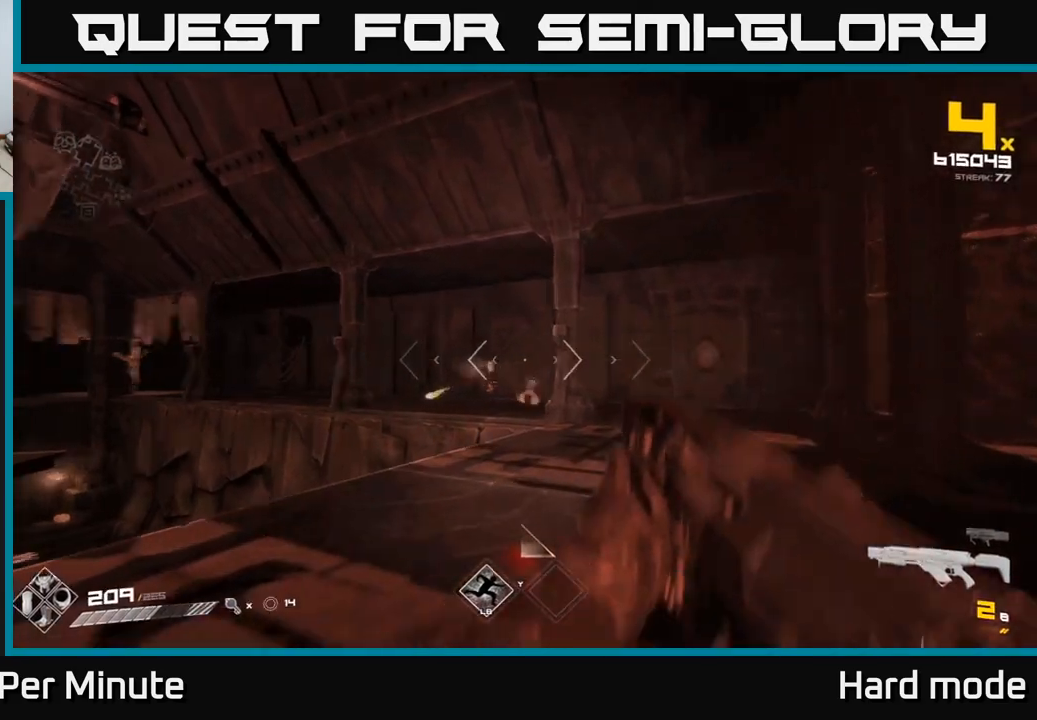
{"buttons": [], "left_stick": "up-right", "right_stick": "left", "events": [[17, "right_stick", "left"], [33, "R2", "up"], [283, "right_stick", "center"], [317, "R2", "down"], [433, "R2", "up"], [500, "right_stick", "left"]]}
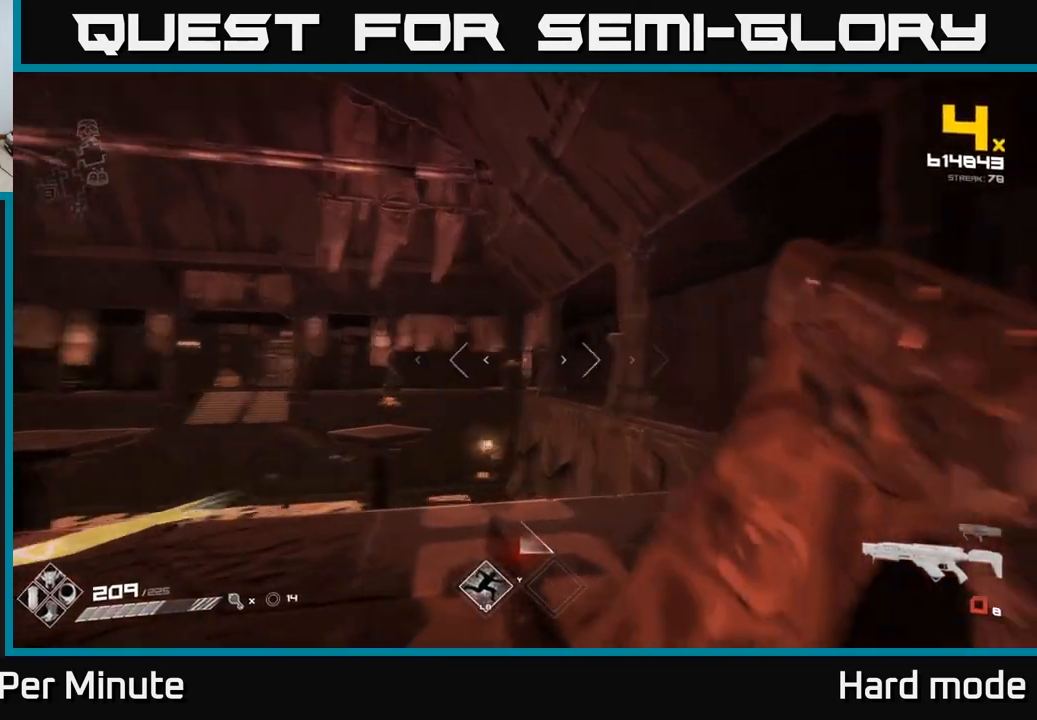
{"buttons": ["R2"], "left_stick": "up", "right_stick": "center", "events": [[100, "R2", "down"], [100, "right_stick", "center"], [167, "R2", "up"], [233, "left_stick", "right"], [450, "left_stick", "up"], [467, "R2", "down"]]}
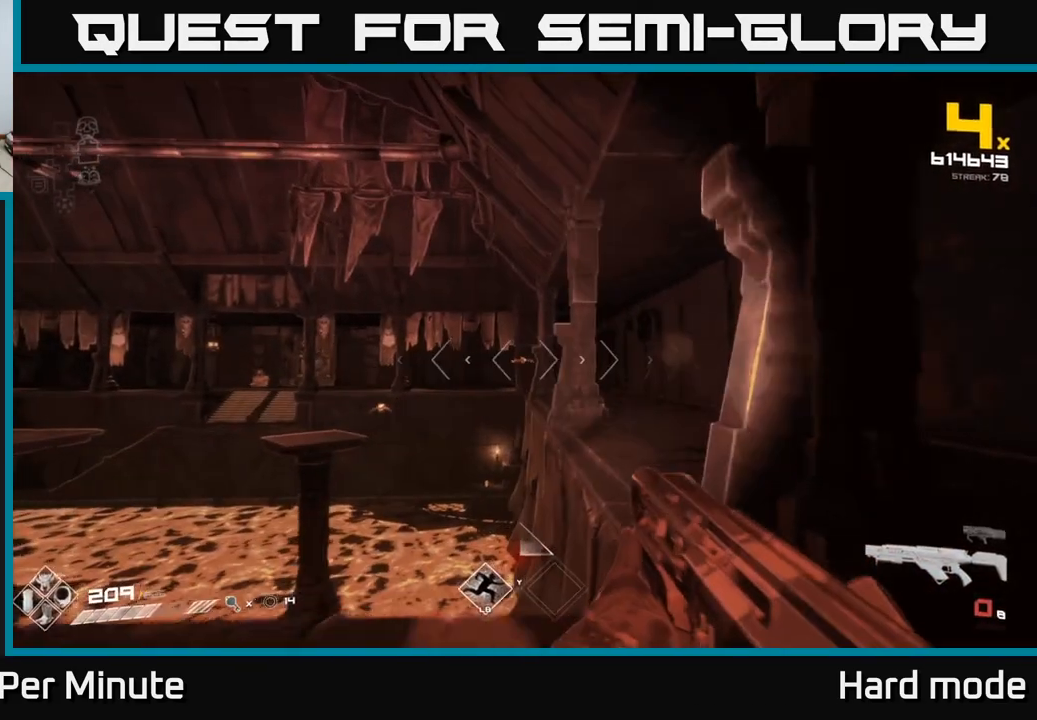
{"buttons": [], "left_stick": "up-right", "right_stick": "center", "events": [[50, "R2", "up"], [100, "left_stick", "right"], [267, "R1", "down"], [350, "R1", "up"], [400, "left_stick", "up-right"]]}
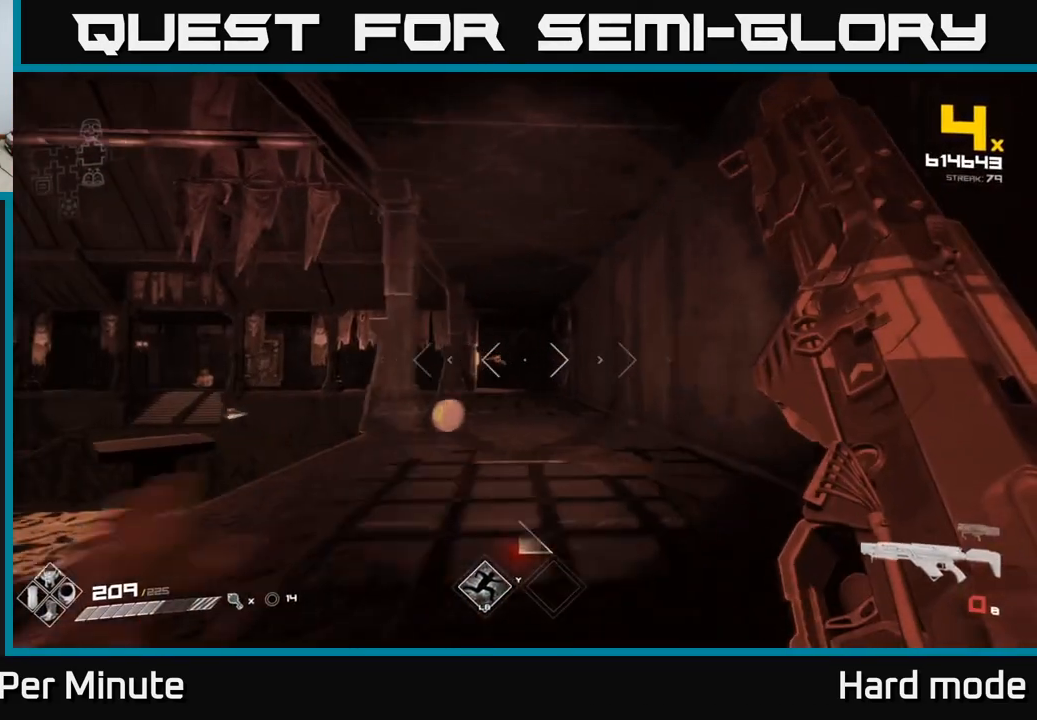
{"buttons": [], "left_stick": "up-left", "right_stick": "center", "events": [[67, "R1", "down"], [83, "left_stick", "up"], [183, "R1", "up"], [267, "left_stick", "up-left"]]}
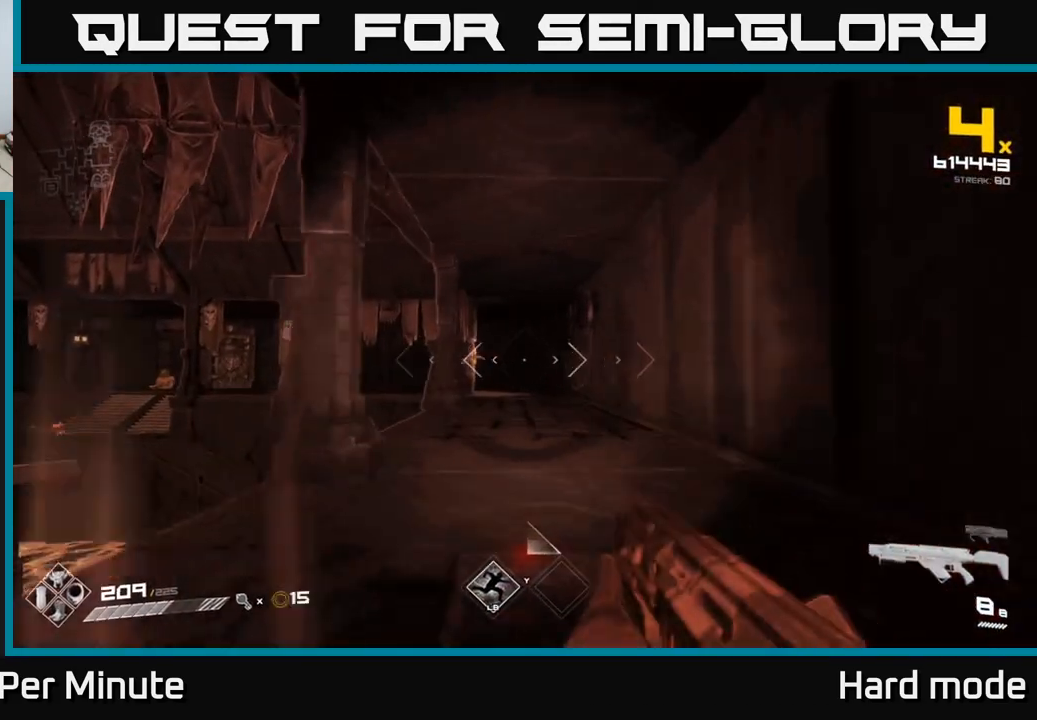
{"buttons": [], "left_stick": "up-right", "right_stick": "center", "events": [[50, "R2", "down"], [67, "R2", "up"], [217, "left_stick", "up-right"], [300, "right_stick", "left"], [383, "right_stick", "center"]]}
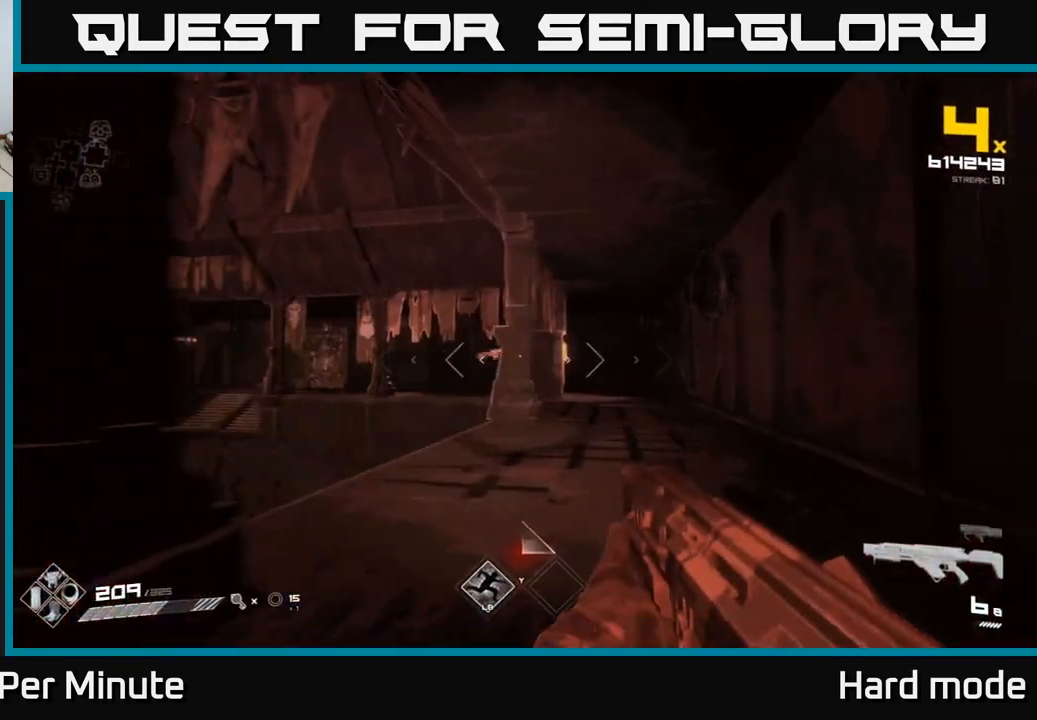
{"buttons": ["R2"], "left_stick": "up-right", "right_stick": "left", "events": [[267, "left_stick", "up"], [433, "right_stick", "left"], [450, "R2", "down"], [483, "left_stick", "up-right"]]}